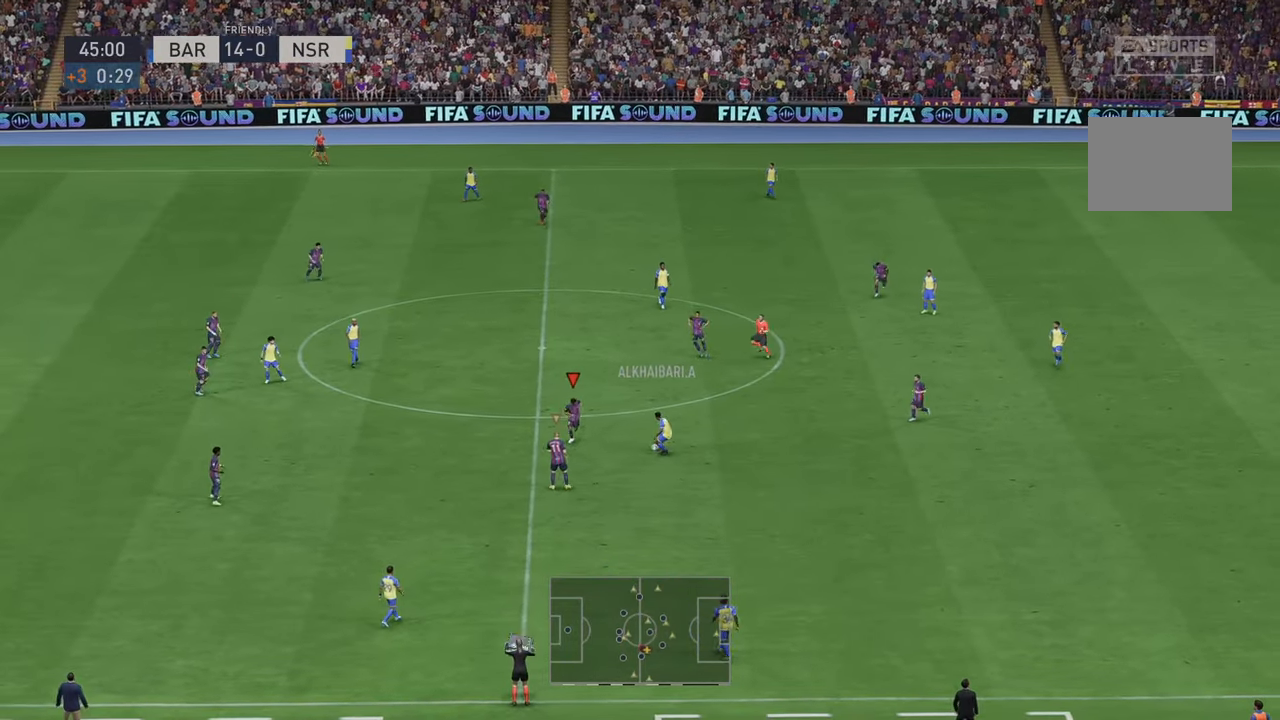
Gameplay with a controller (Xbox layout); each line is a JSON object with the inputs held at the frame after it. "events" lists button and stick changes between this image and that frame as [ms after this image, input, new state], when the widget could be followed in between. Not read: L3 R3.
{"buttons": ["R2"], "left_stick": "up-left", "right_stick": "center", "events": [[117, "left_stick", "center"], [250, "left_stick", "up-left"]]}
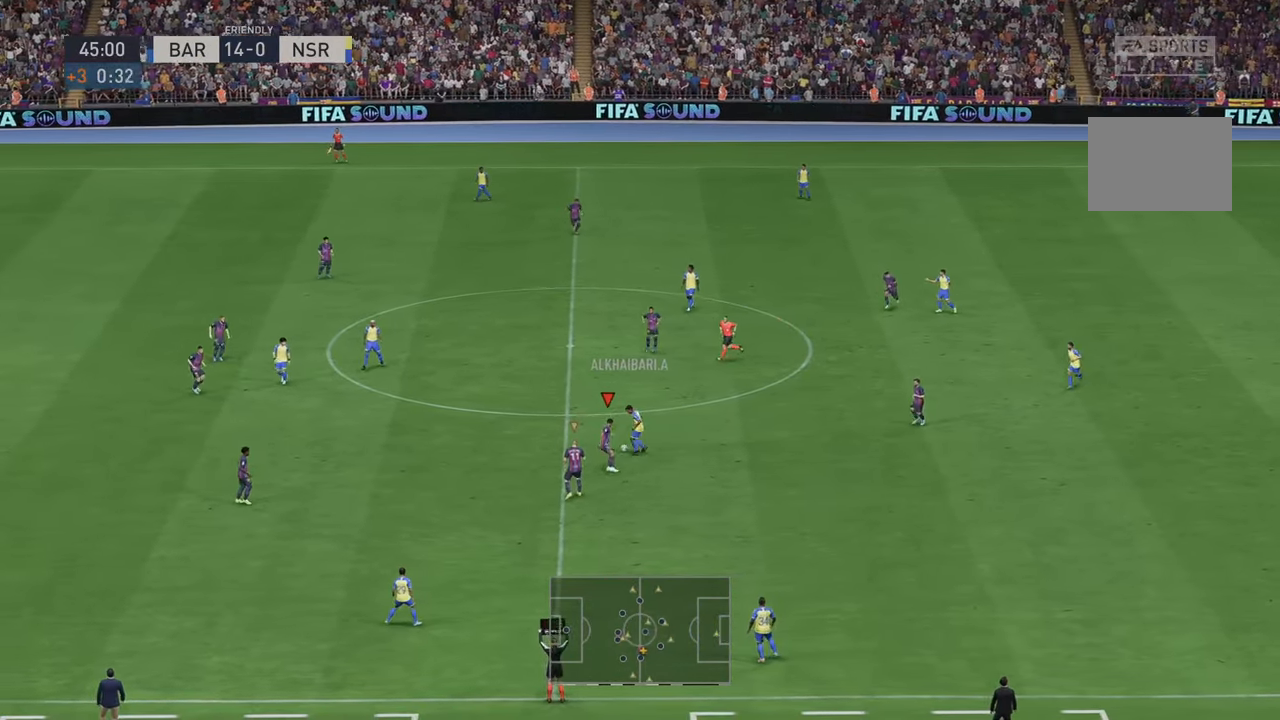
{"buttons": ["R2"], "left_stick": "left", "right_stick": "center", "events": [[400, "left_stick", "left"]]}
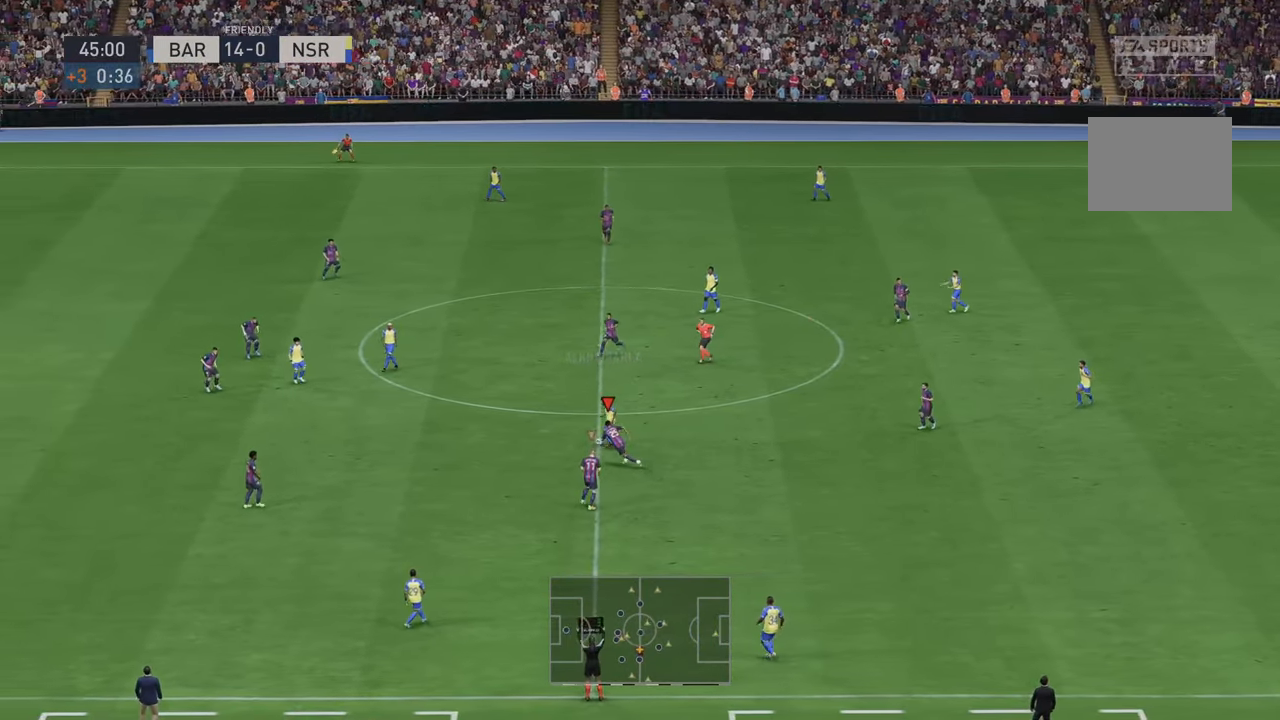
{"buttons": ["R2"], "left_stick": "left", "right_stick": "center", "events": []}
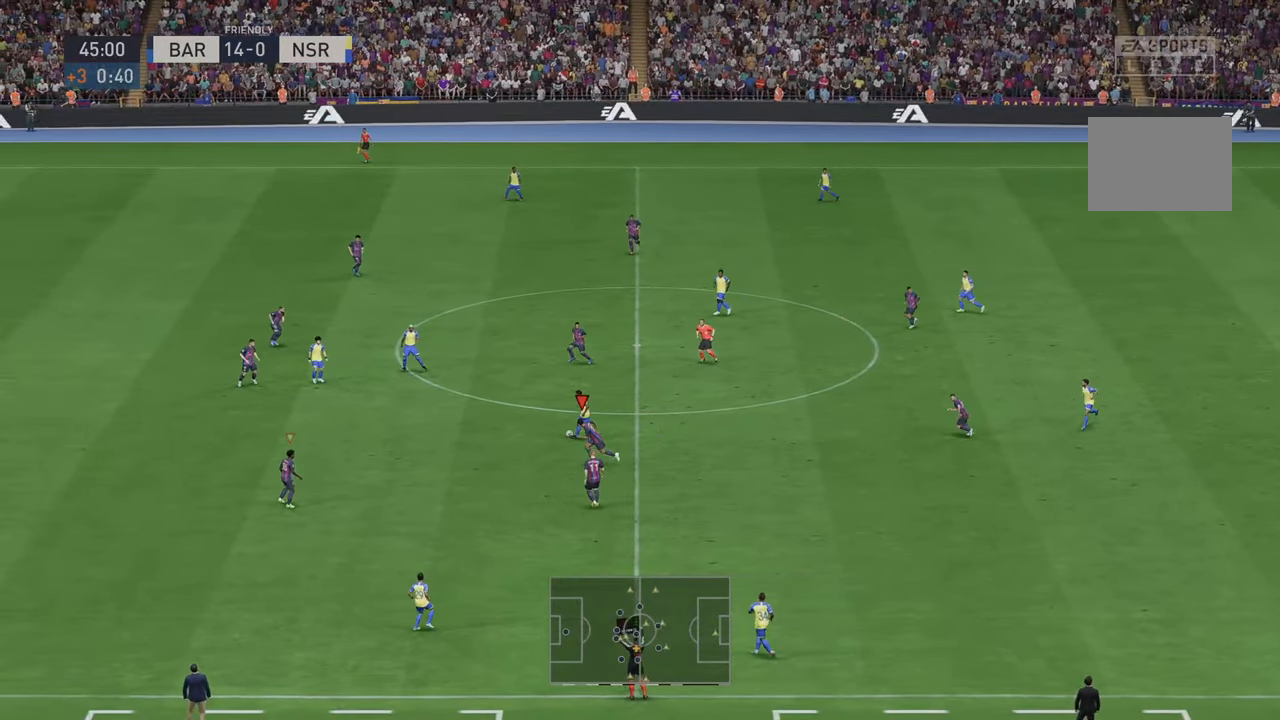
{"buttons": ["R2"], "left_stick": "up-left", "right_stick": "center", "events": [[483, "left_stick", "up-left"]]}
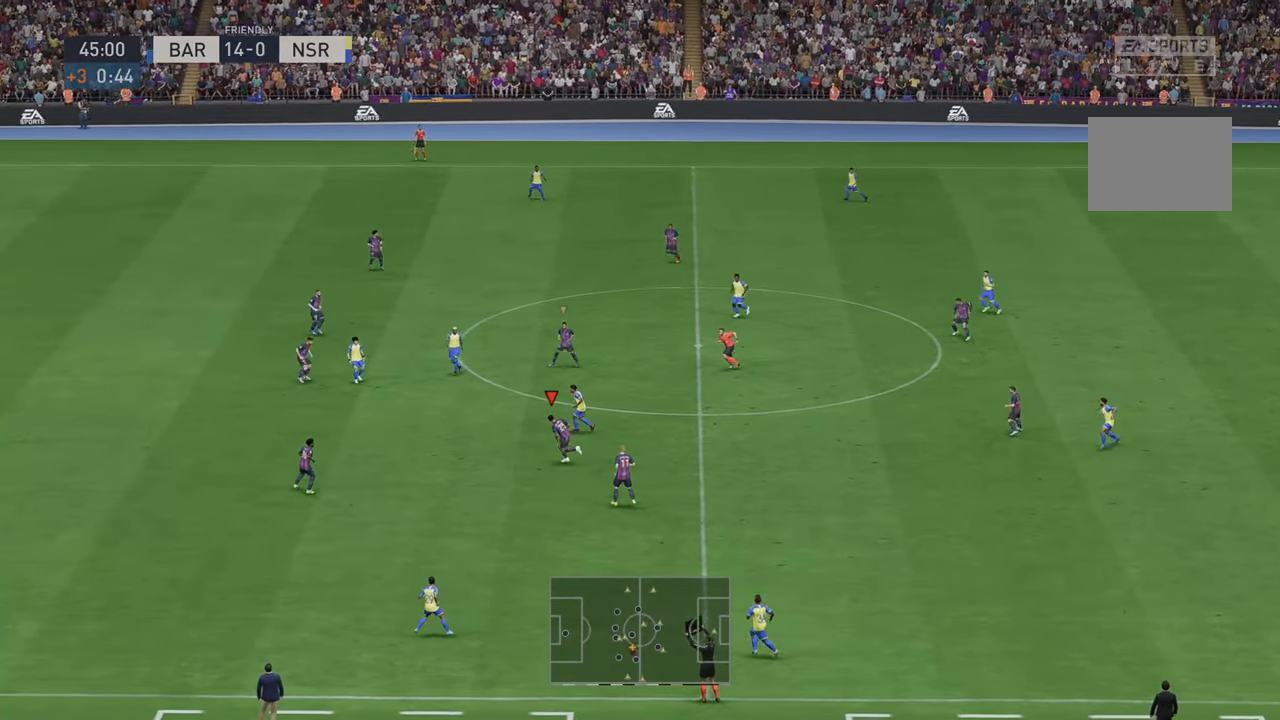
{"buttons": ["R2"], "left_stick": "up-left", "right_stick": "center", "events": []}
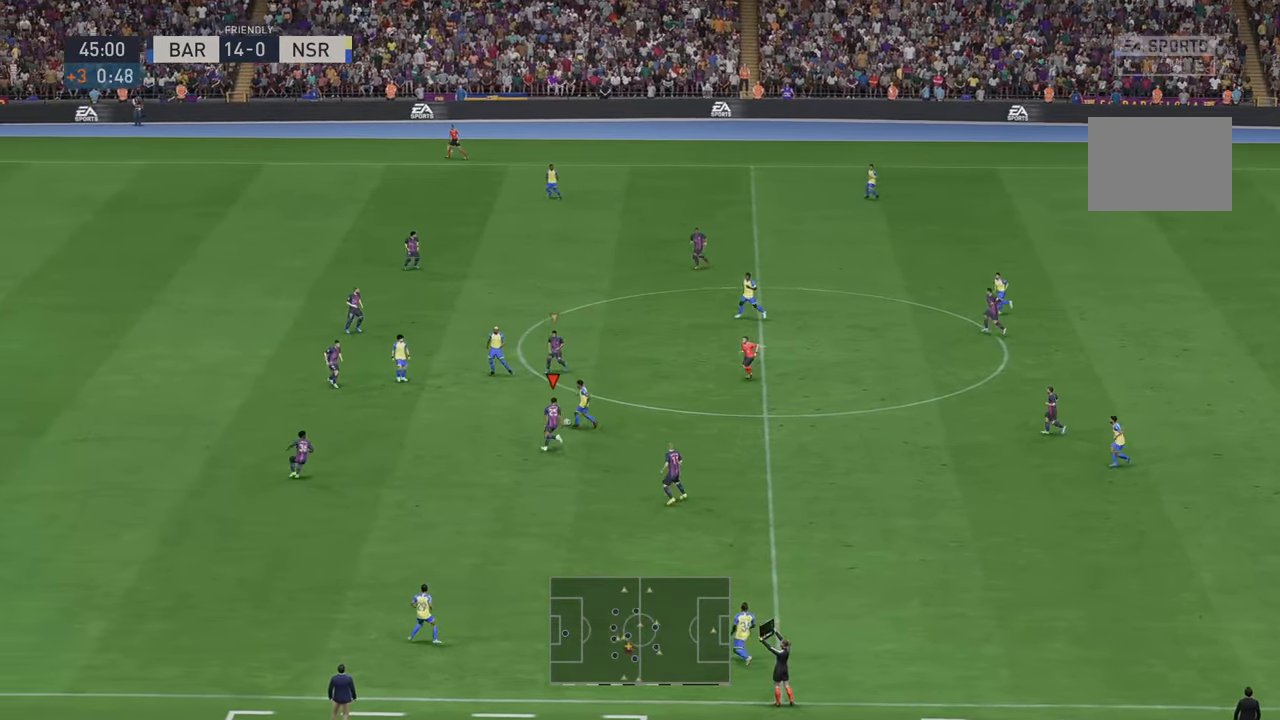
{"buttons": ["R2"], "left_stick": "up-left", "right_stick": "center", "events": []}
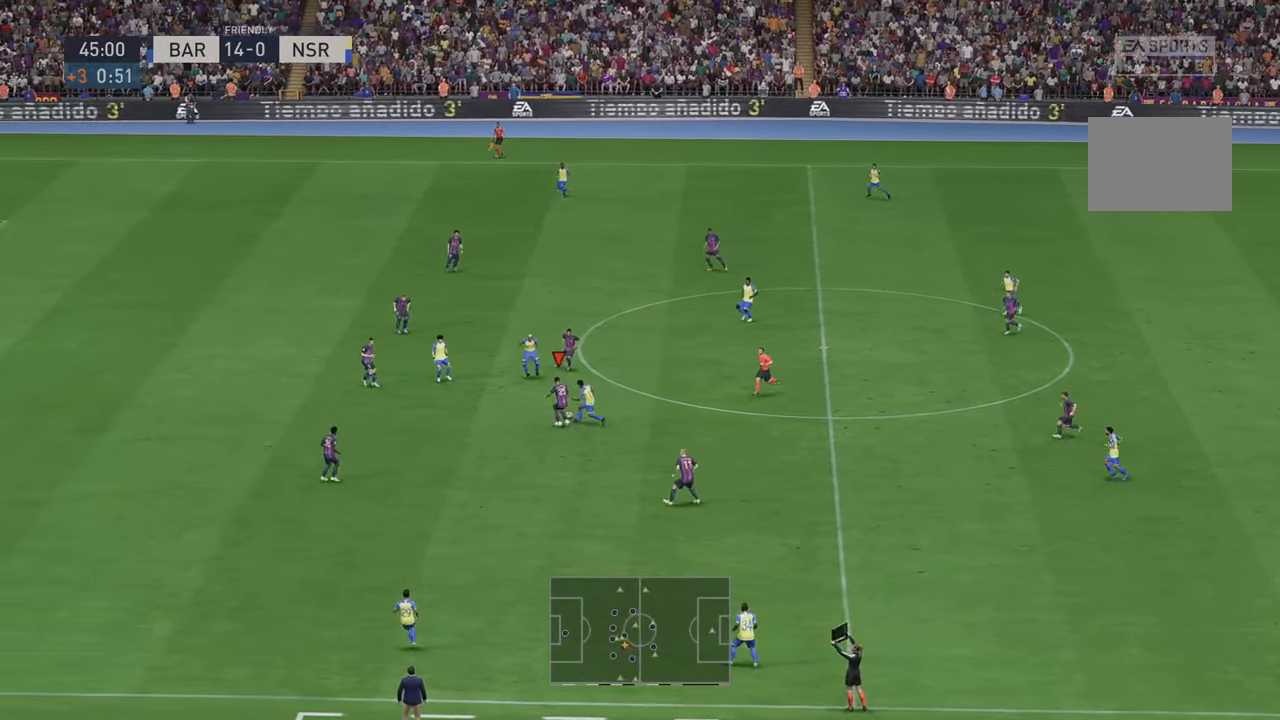
{"buttons": ["R2"], "left_stick": "up-right", "right_stick": "center", "events": [[250, "left_stick", "up-right"], [317, "A", "down"], [417, "A", "up"]]}
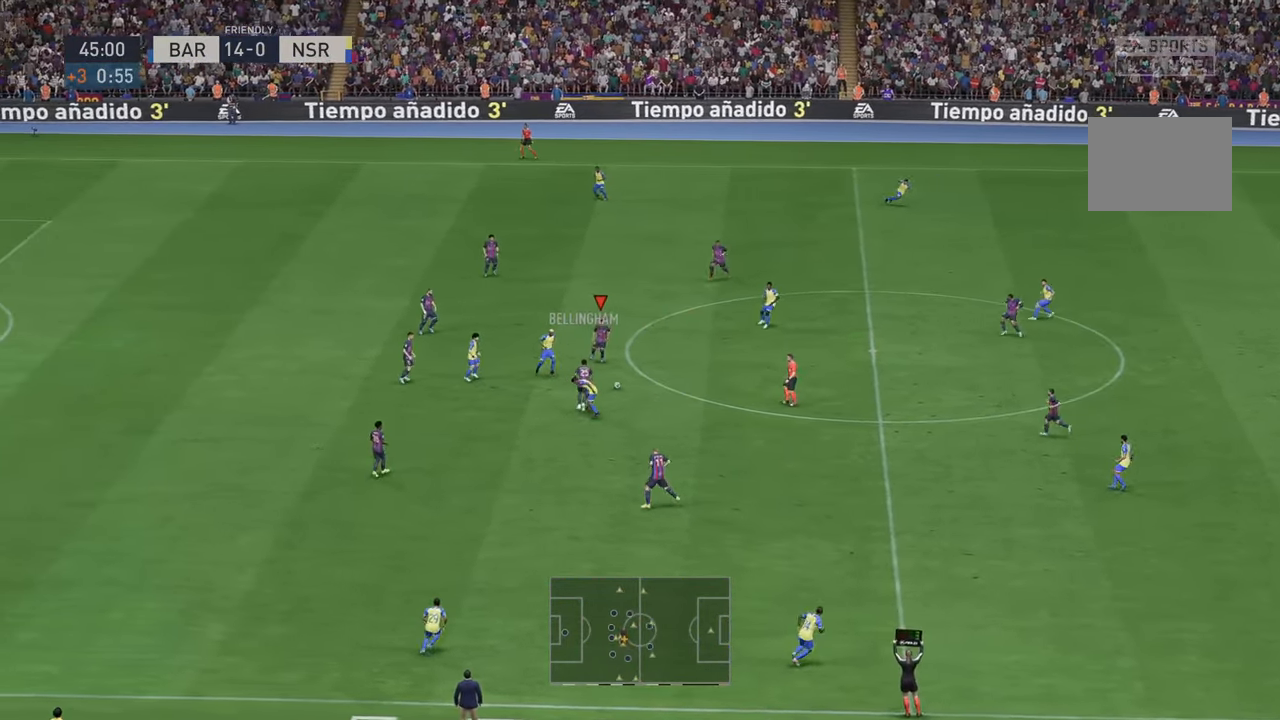
{"buttons": ["R2"], "left_stick": "right", "right_stick": "center", "events": [[250, "left_stick", "right"], [317, "A", "down"], [483, "A", "up"]]}
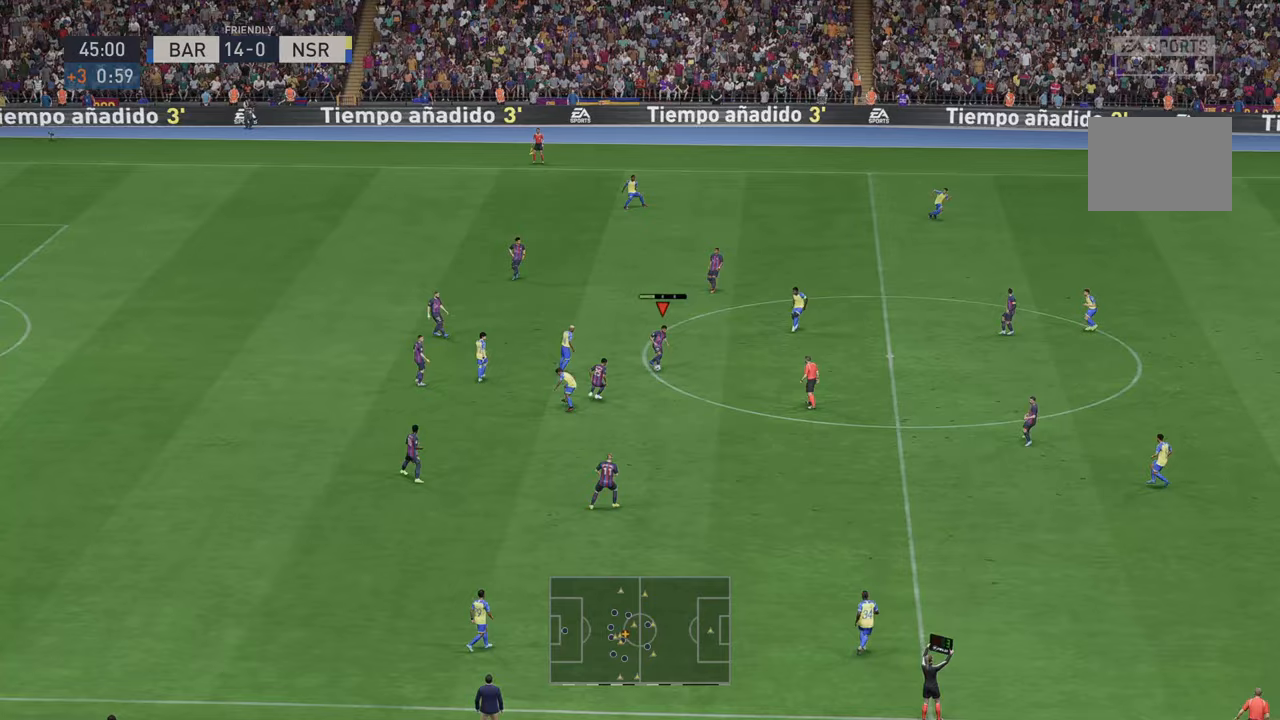
{"buttons": ["R2"], "left_stick": "down-right", "right_stick": "center", "events": [[50, "left_stick", "down-right"]]}
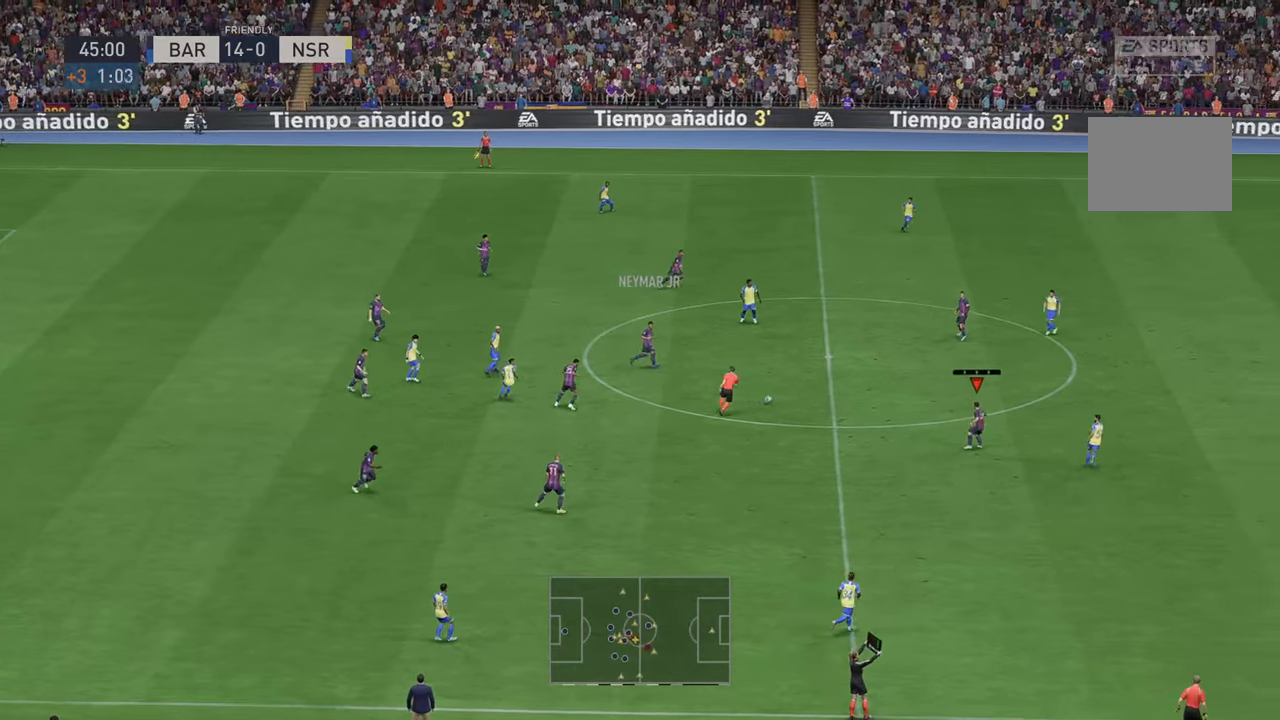
{"buttons": ["R2"], "left_stick": "center", "right_stick": "center", "events": [[283, "left_stick", "center"]]}
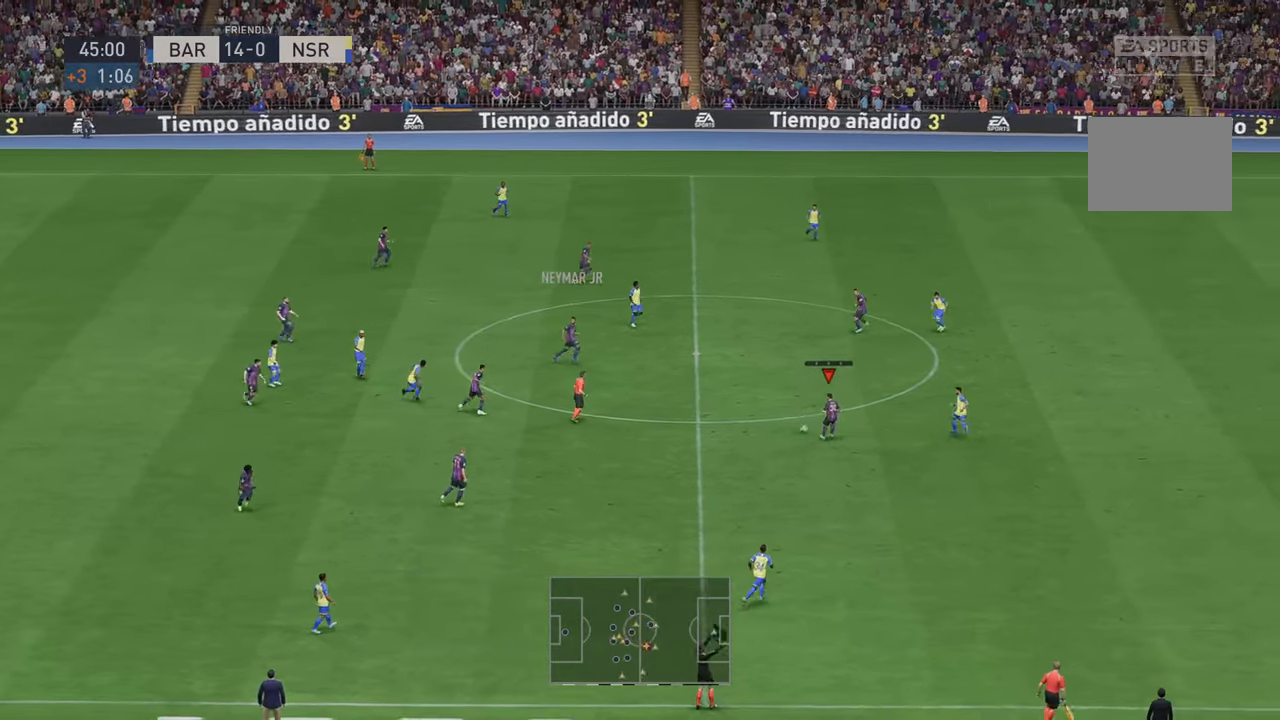
{"buttons": ["R2"], "left_stick": "right", "right_stick": "center", "events": [[33, "left_stick", "down"], [217, "left_stick", "down-right"], [500, "left_stick", "right"]]}
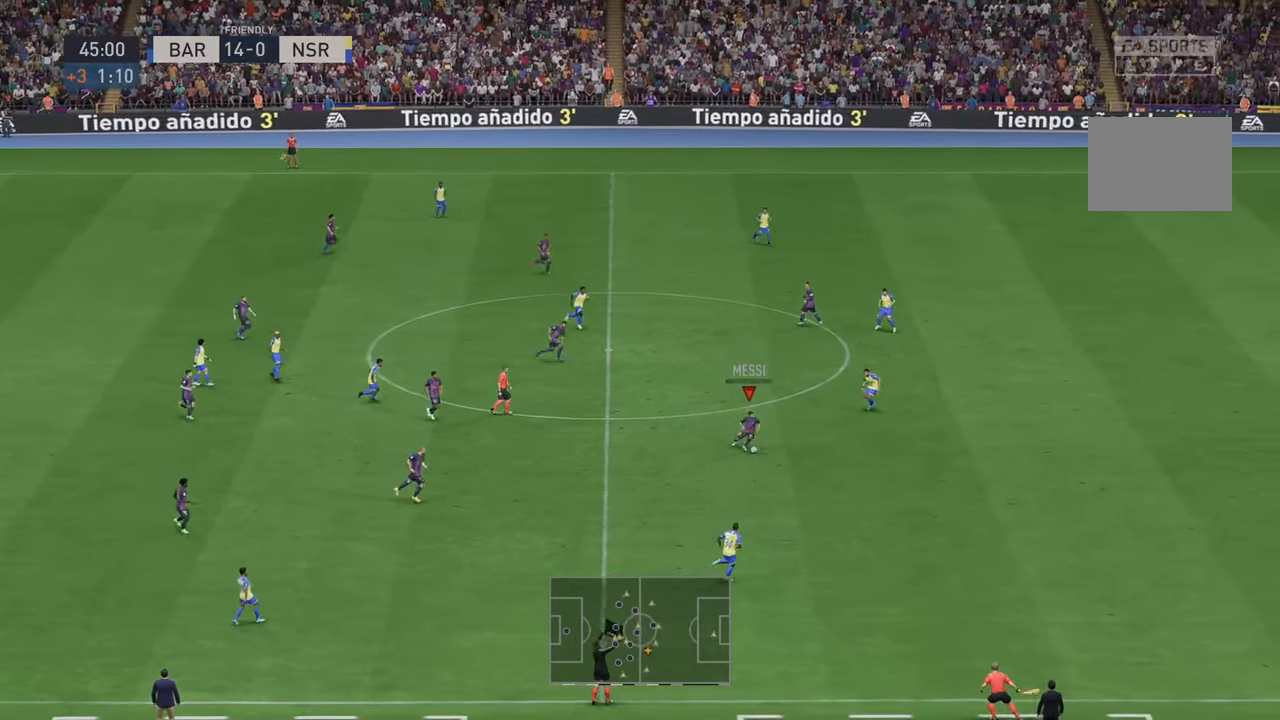
{"buttons": ["R2"], "left_stick": "right", "right_stick": "center", "events": []}
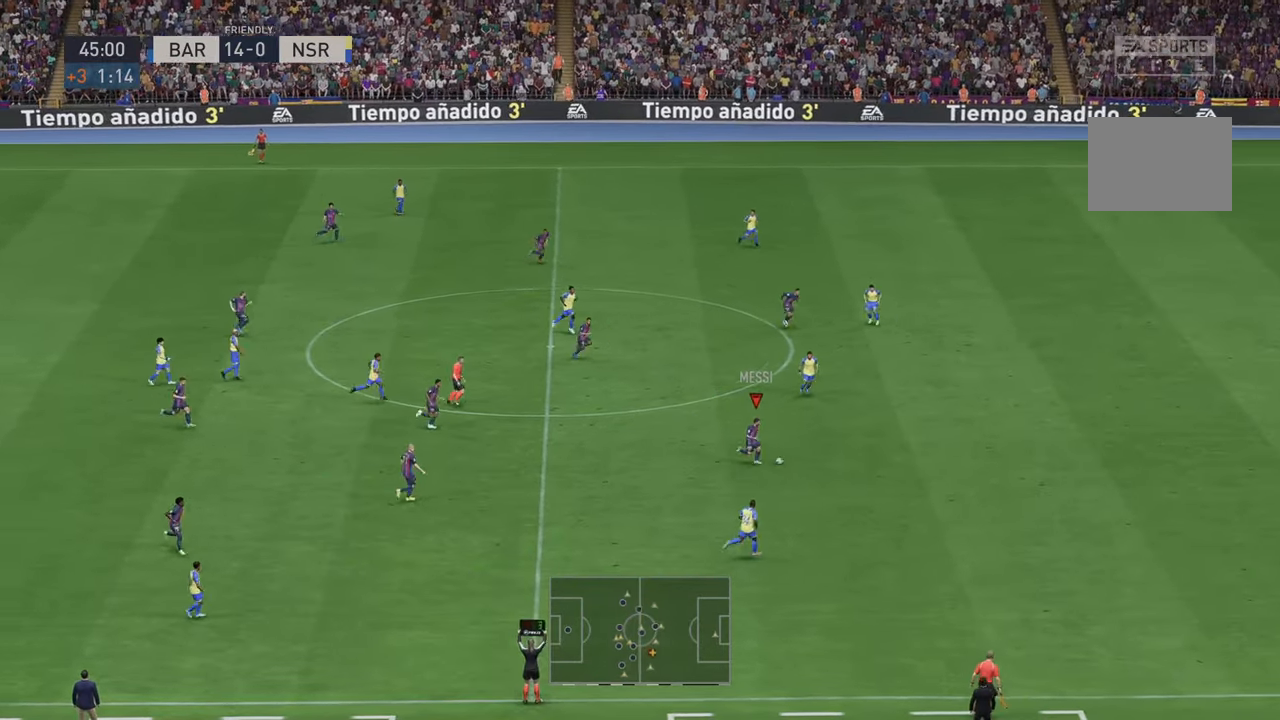
{"buttons": ["R2"], "left_stick": "right", "right_stick": "center", "events": []}
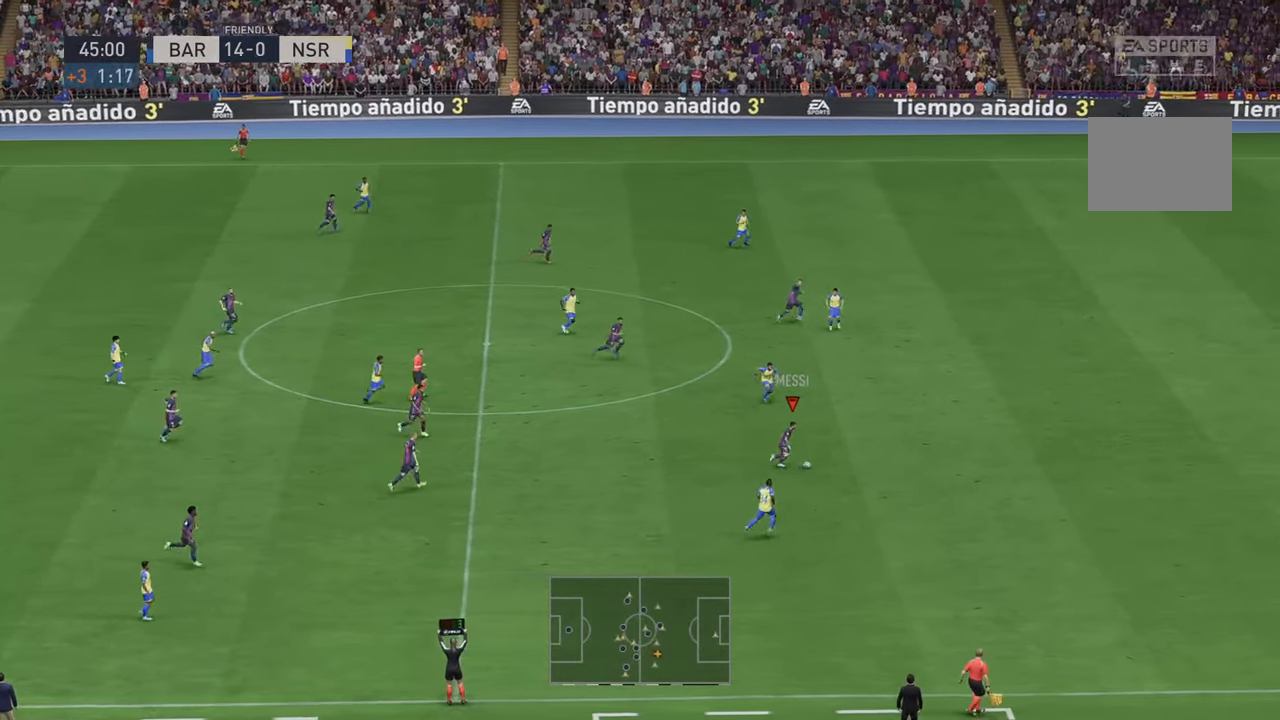
{"buttons": ["R2"], "left_stick": "right", "right_stick": "center", "events": []}
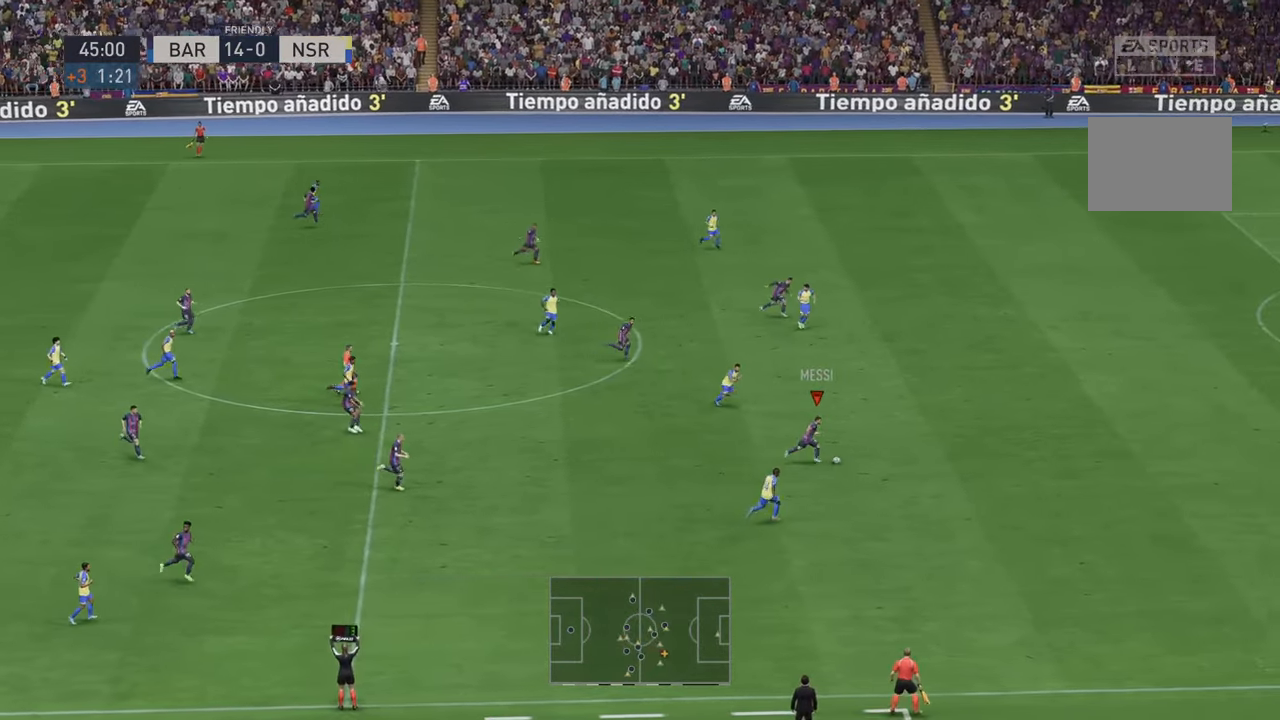
{"buttons": ["R2"], "left_stick": "right", "right_stick": "center", "events": []}
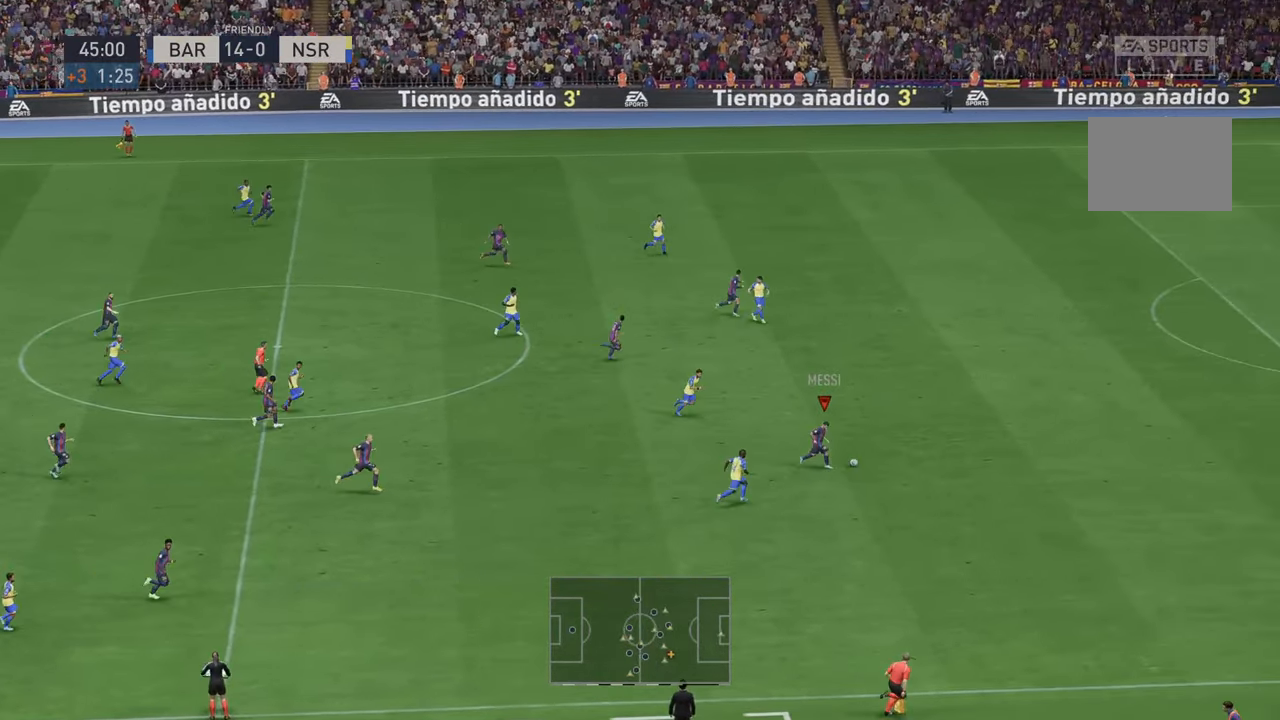
{"buttons": ["R2"], "left_stick": "right", "right_stick": "center", "events": []}
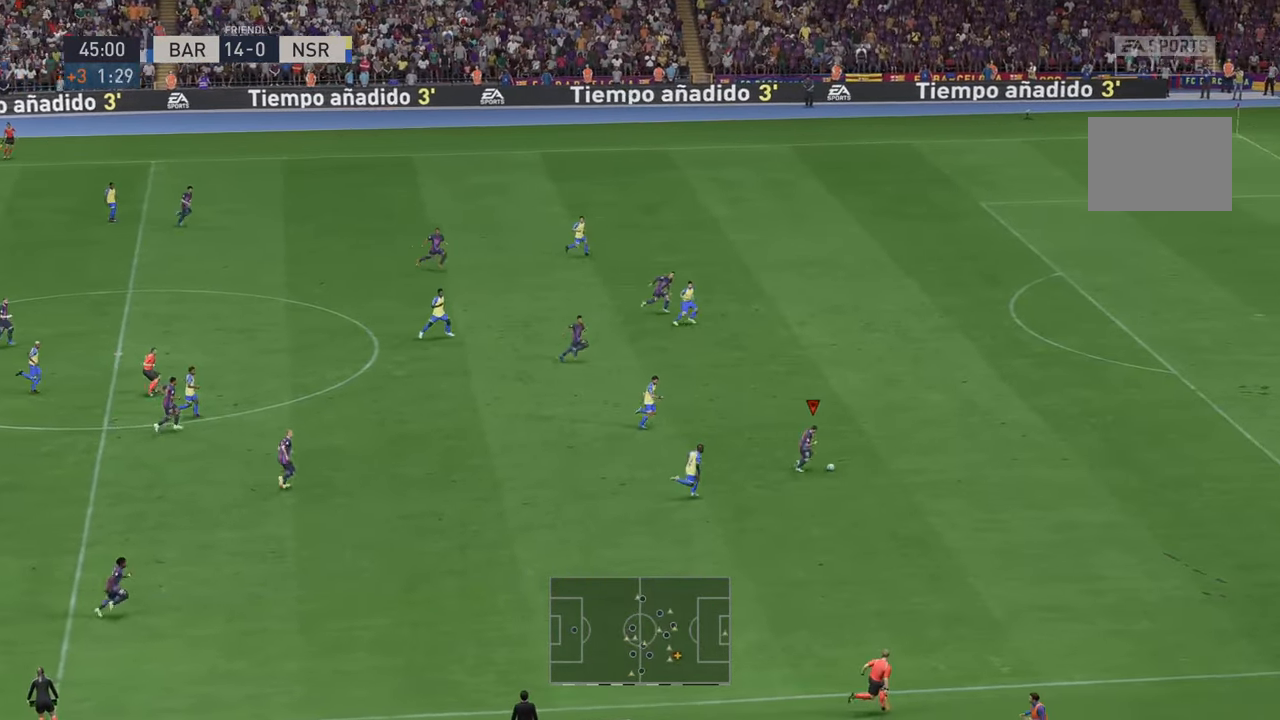
{"buttons": ["R2"], "left_stick": "right", "right_stick": "center", "events": []}
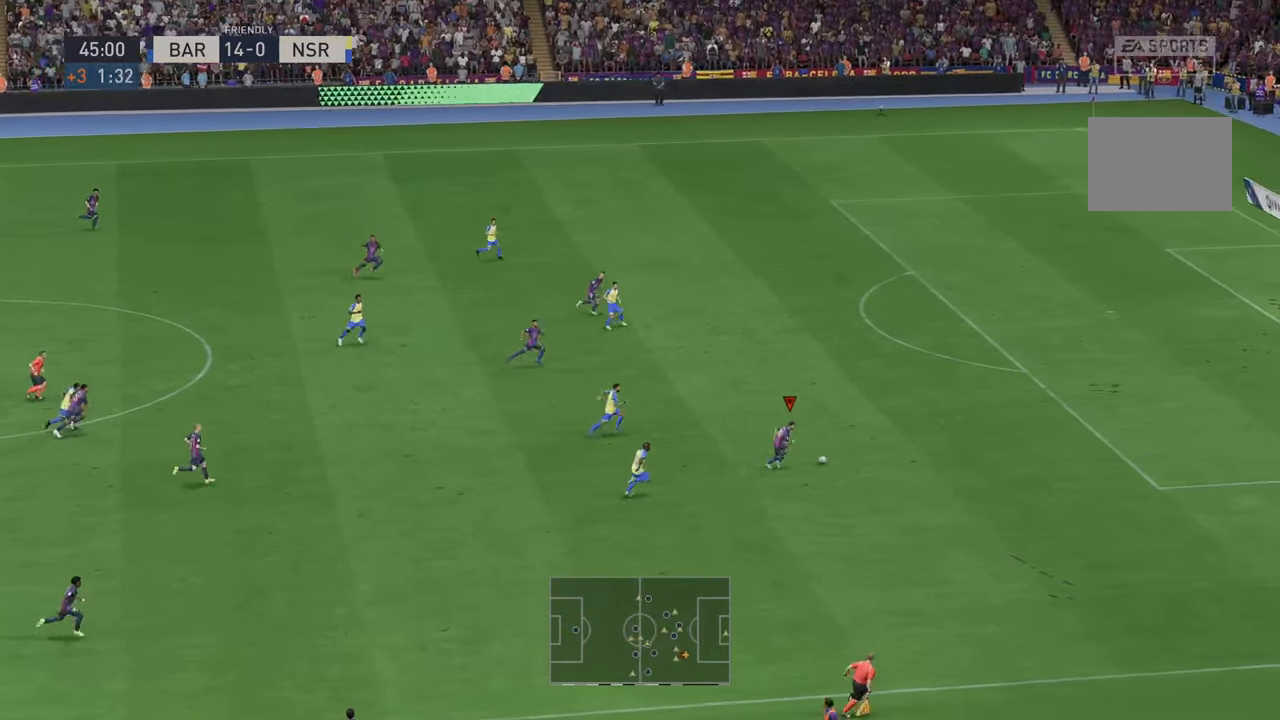
{"buttons": ["R2"], "left_stick": "up-right", "right_stick": "center", "events": [[383, "left_stick", "up-right"]]}
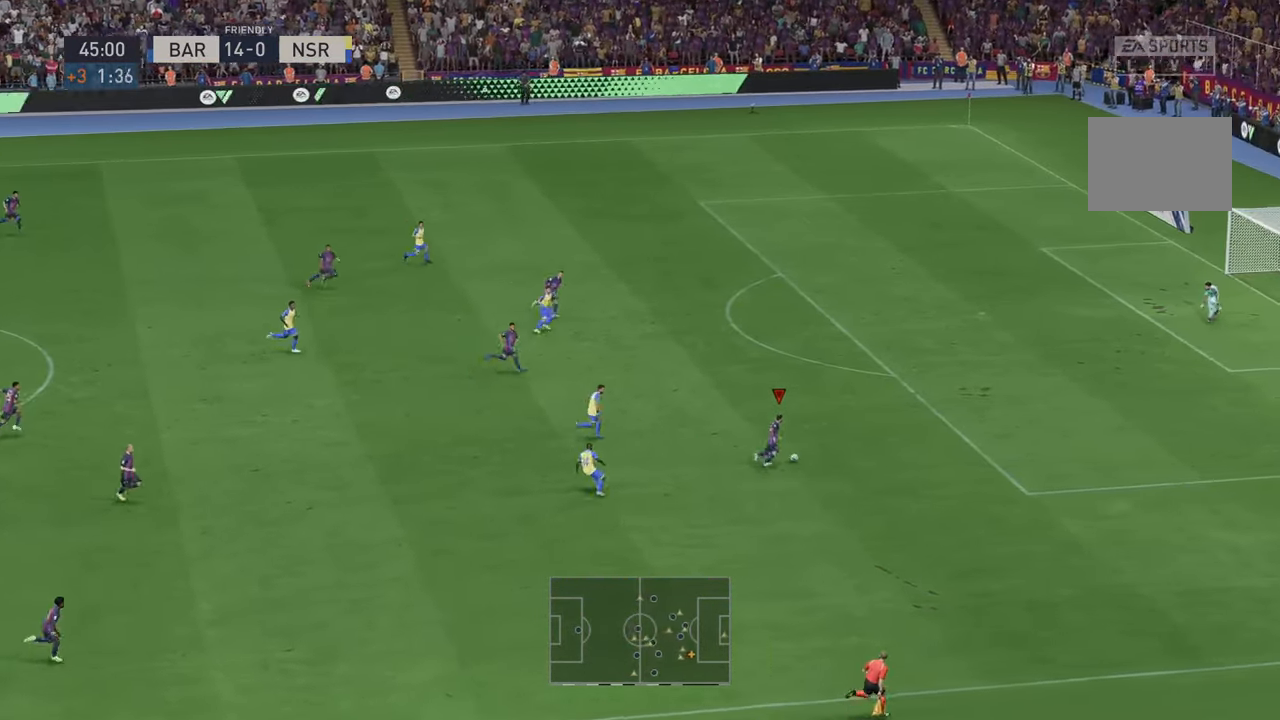
{"buttons": ["R2"], "left_stick": "up-right", "right_stick": "center", "events": []}
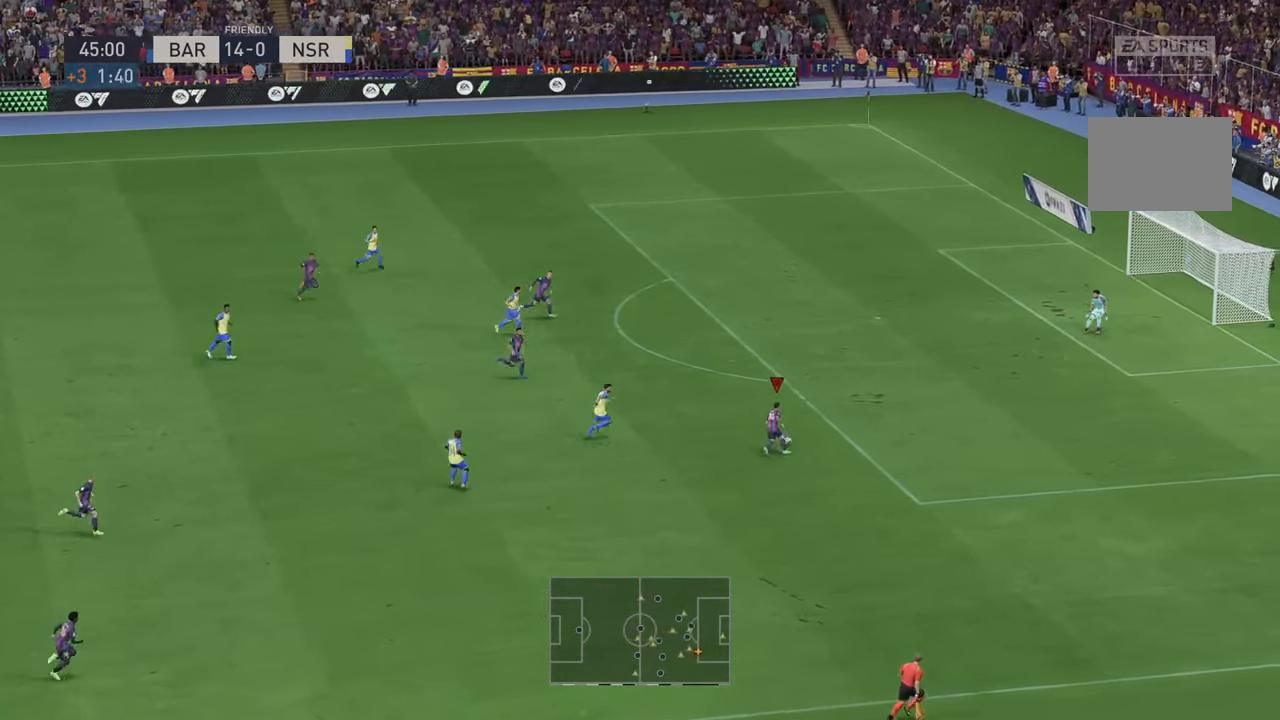
{"buttons": ["R2"], "left_stick": "up", "right_stick": "down-right", "events": [[117, "left_stick", "up"], [467, "right_stick", "down-right"]]}
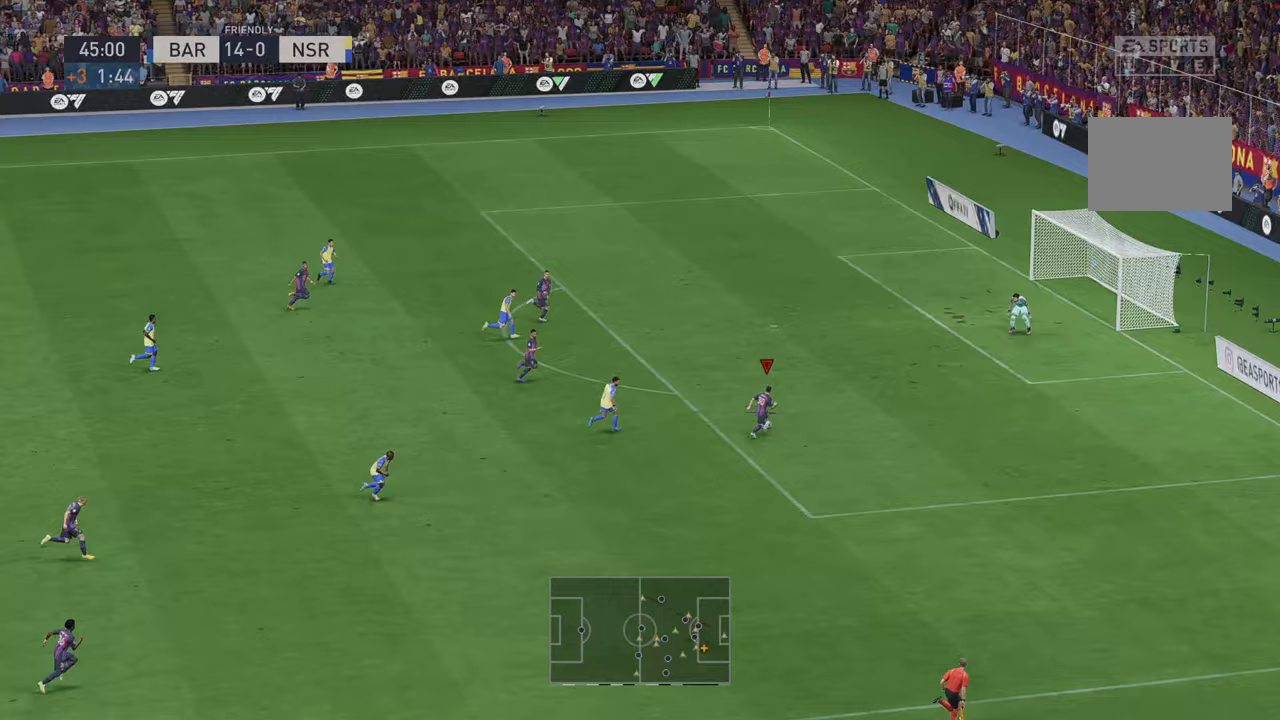
{"buttons": [], "left_stick": "up", "right_stick": "center"}
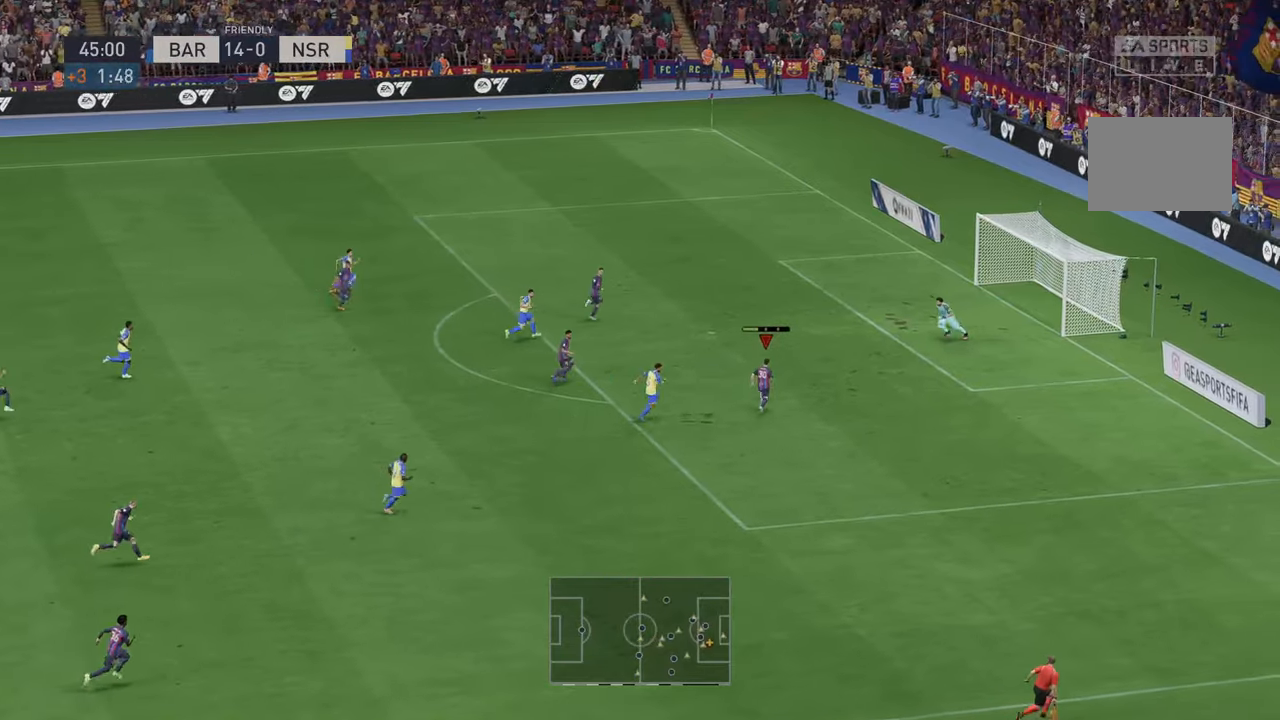
{"buttons": [], "left_stick": "up-right", "right_stick": "center", "events": [[400, "left_stick", "up-right"]]}
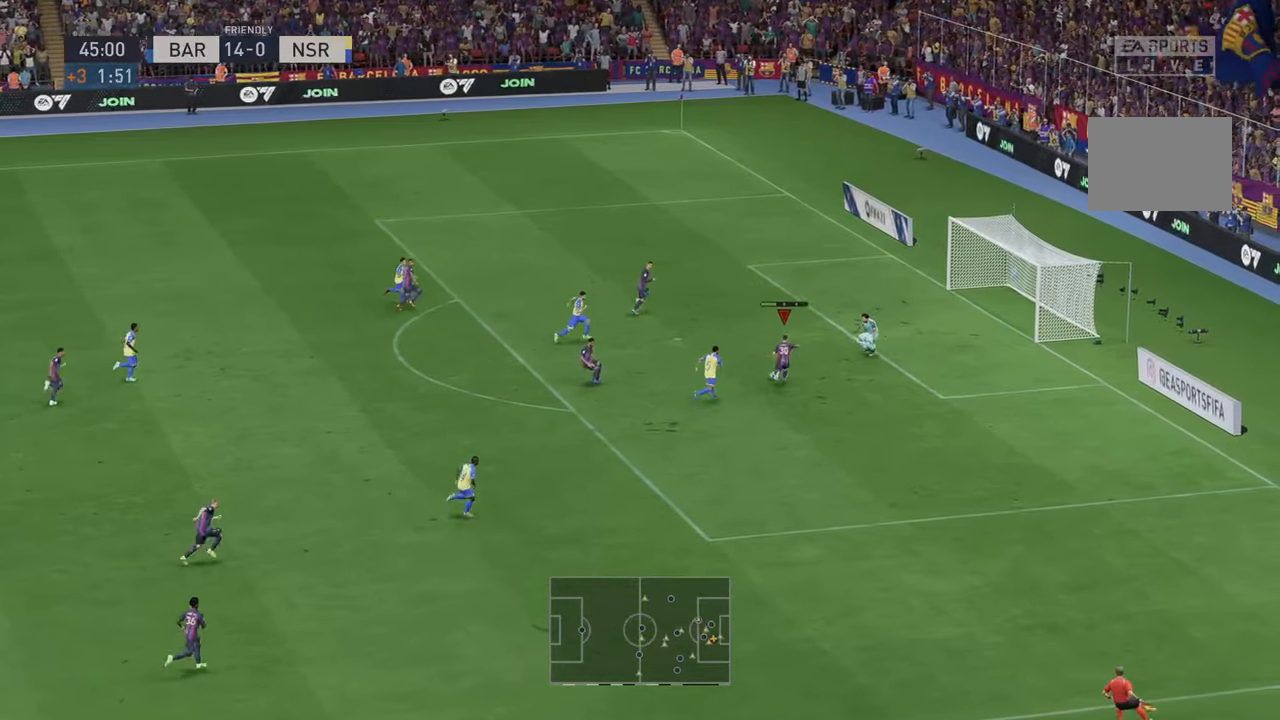
{"buttons": [], "left_stick": "down-right", "right_stick": "center", "events": [[217, "left_stick", "right"], [433, "left_stick", "down-right"]]}
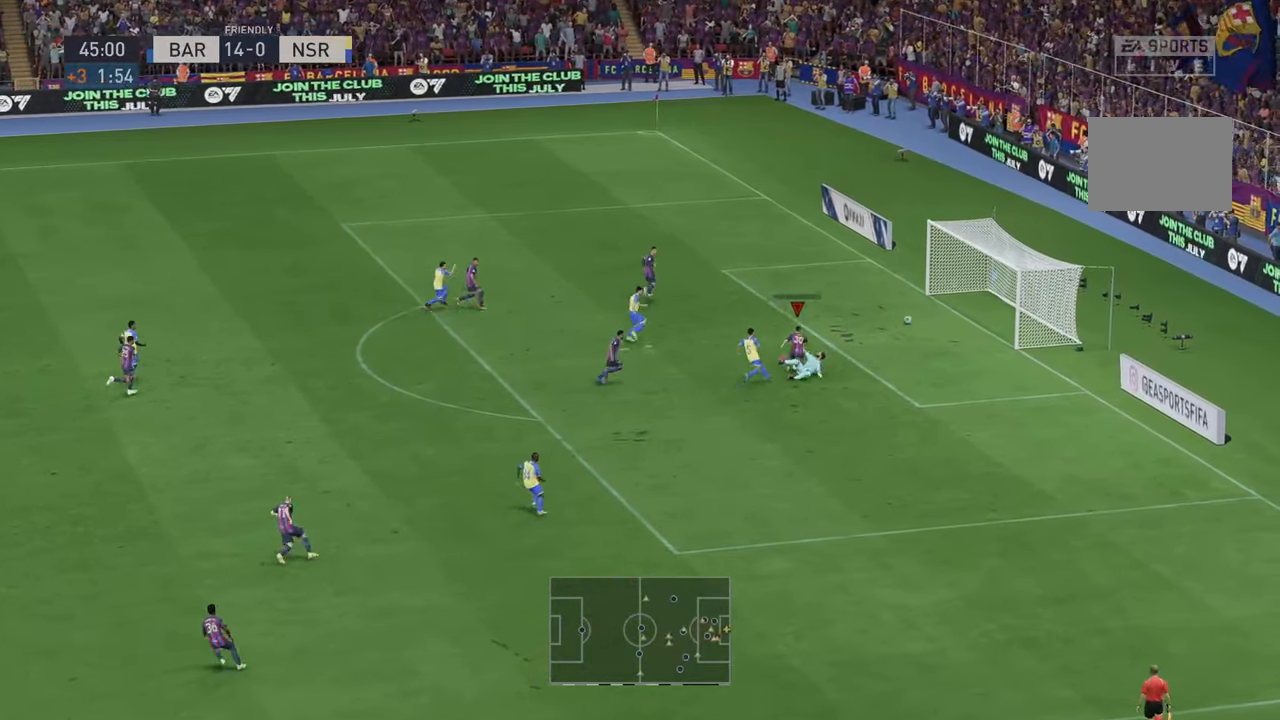
{"buttons": [], "left_stick": "down-right", "right_stick": "center", "events": []}
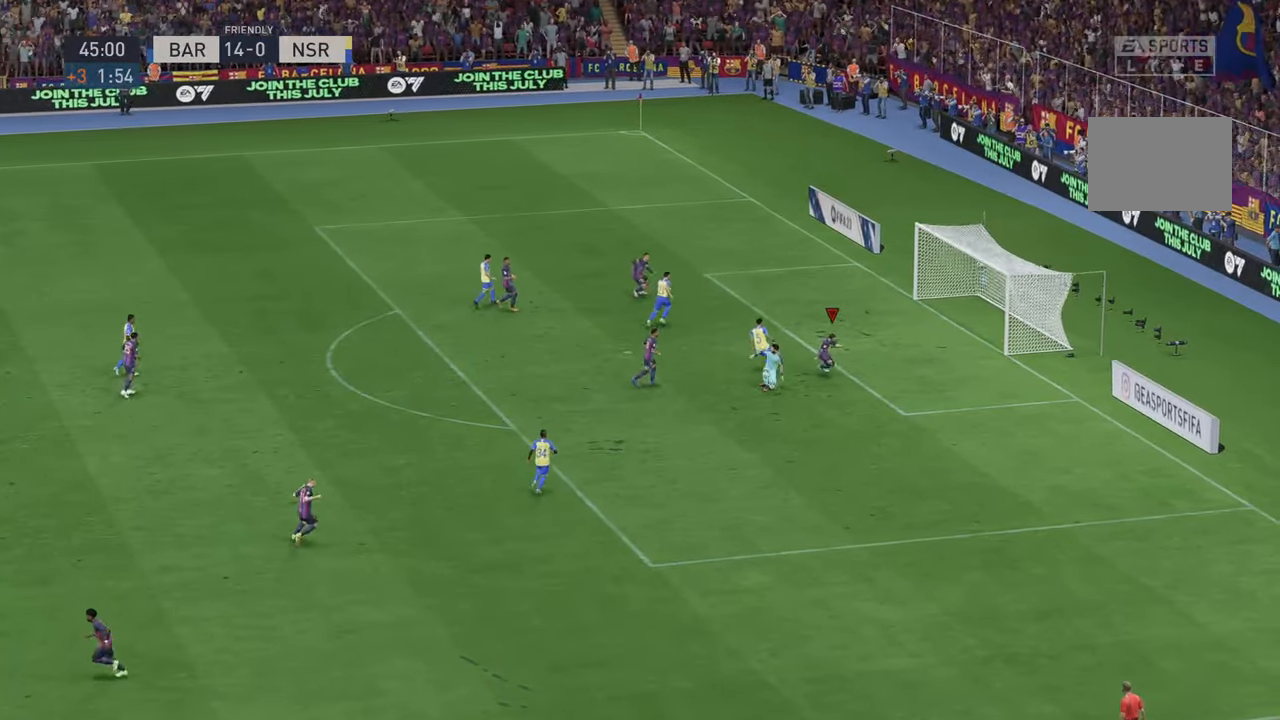
{"buttons": [], "left_stick": "down-right", "right_stick": "center", "events": []}
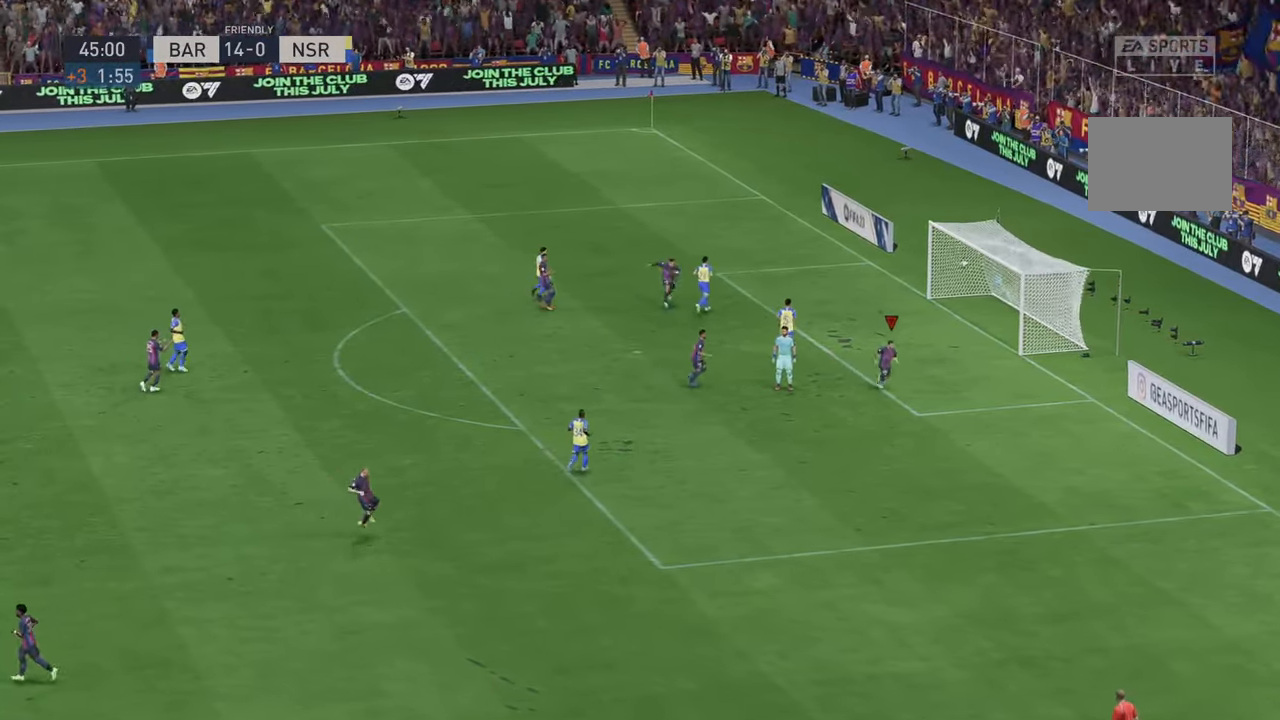
{"buttons": [], "left_stick": "center", "right_stick": "center", "events": [[450, "left_stick", "center"]]}
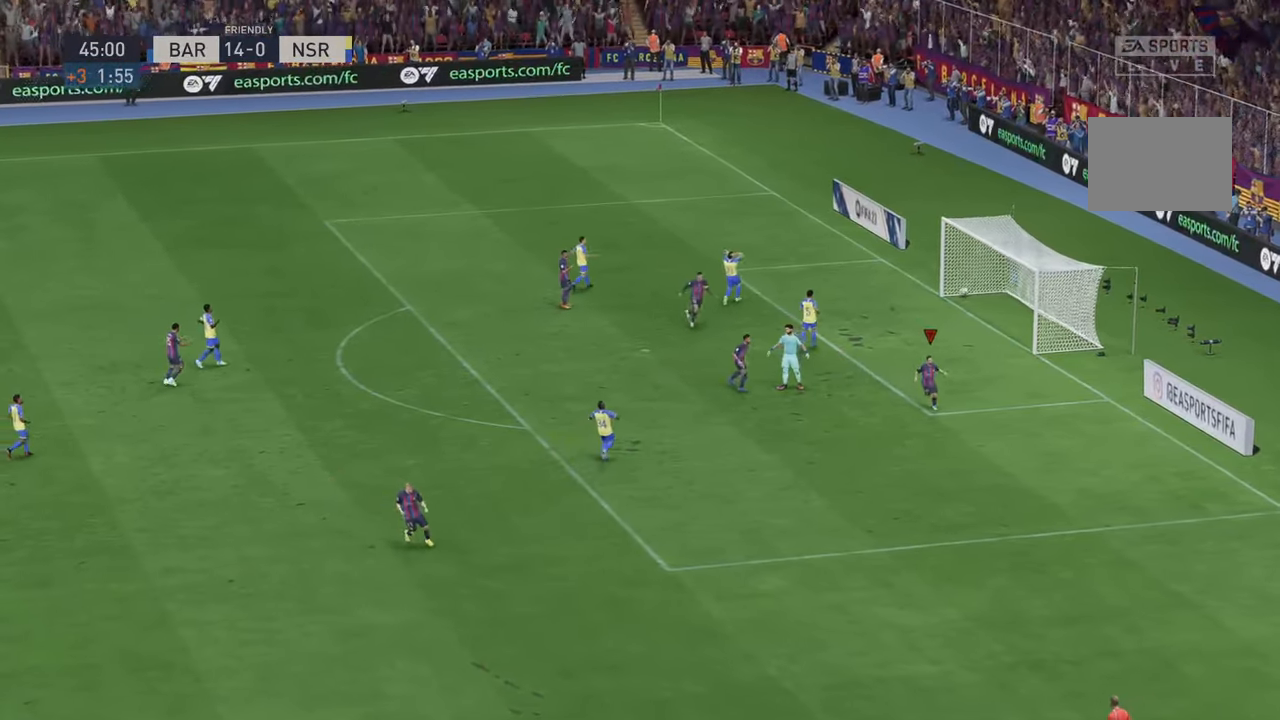
{"buttons": [], "left_stick": "center", "right_stick": "center", "events": [[17, "Y", "down"], [250, "Y", "up"]]}
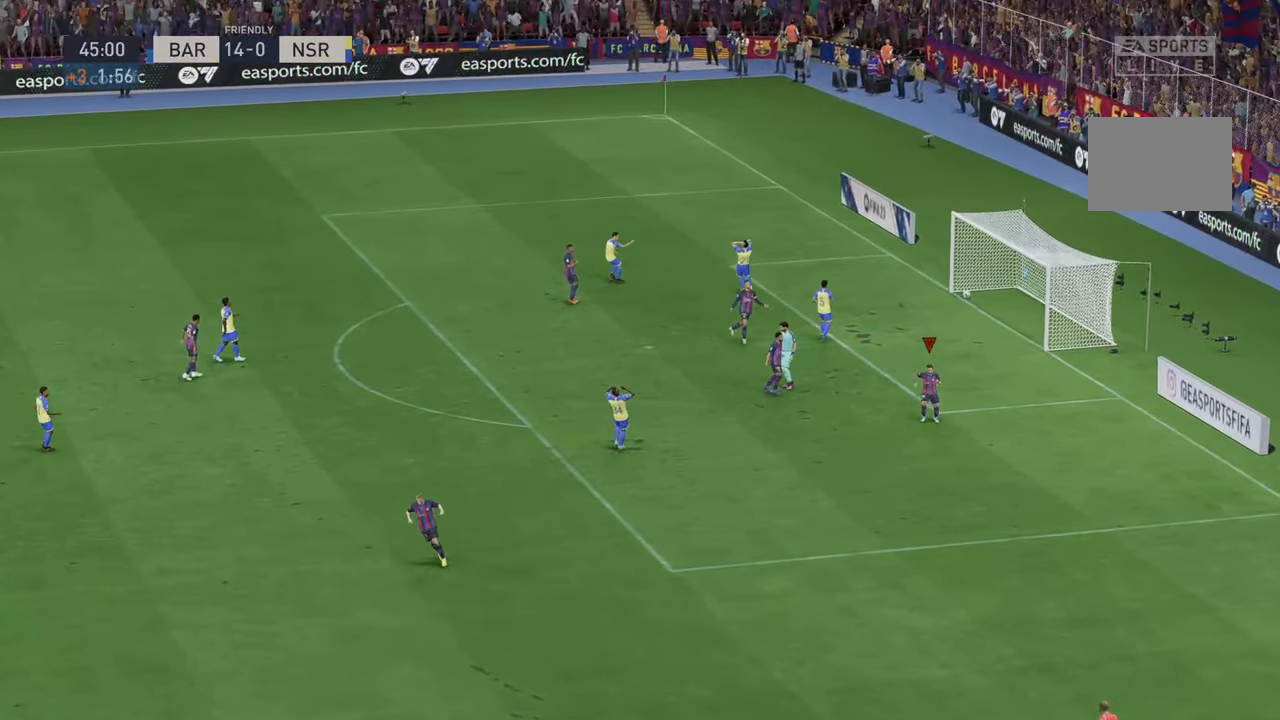
{"buttons": [], "left_stick": "center", "right_stick": "center", "events": []}
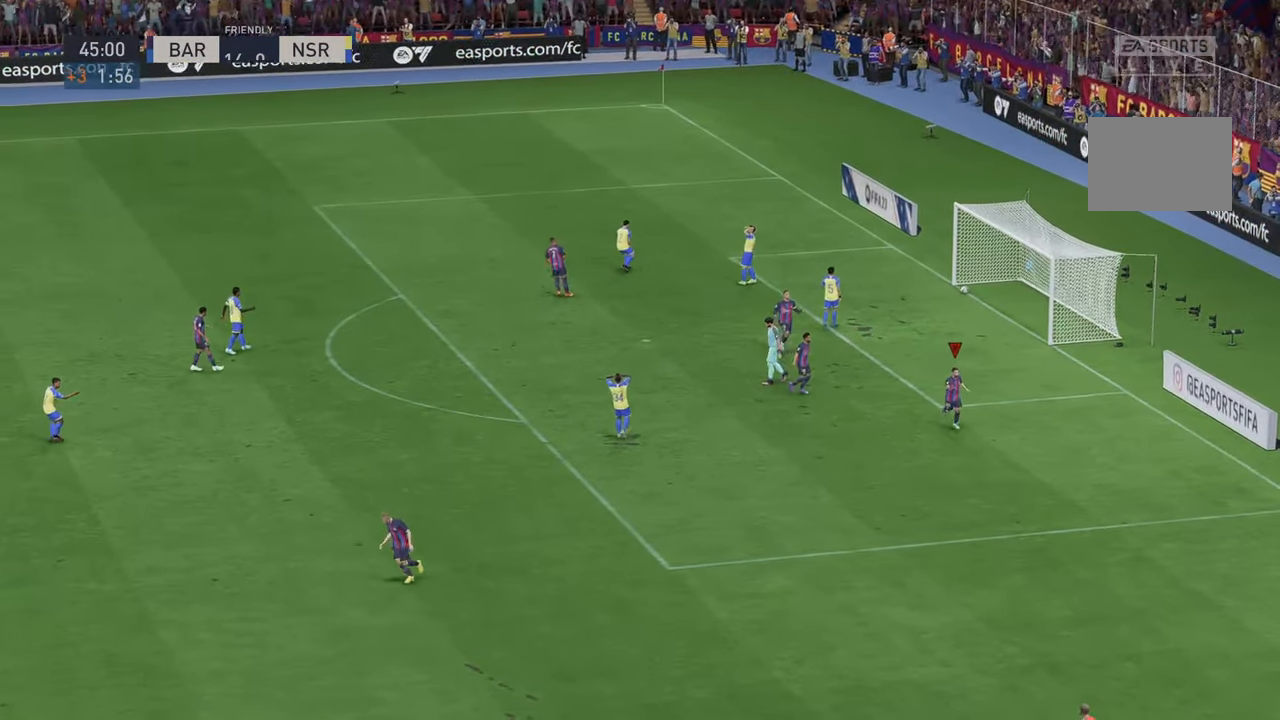
{"buttons": [], "left_stick": "center", "right_stick": "center", "events": []}